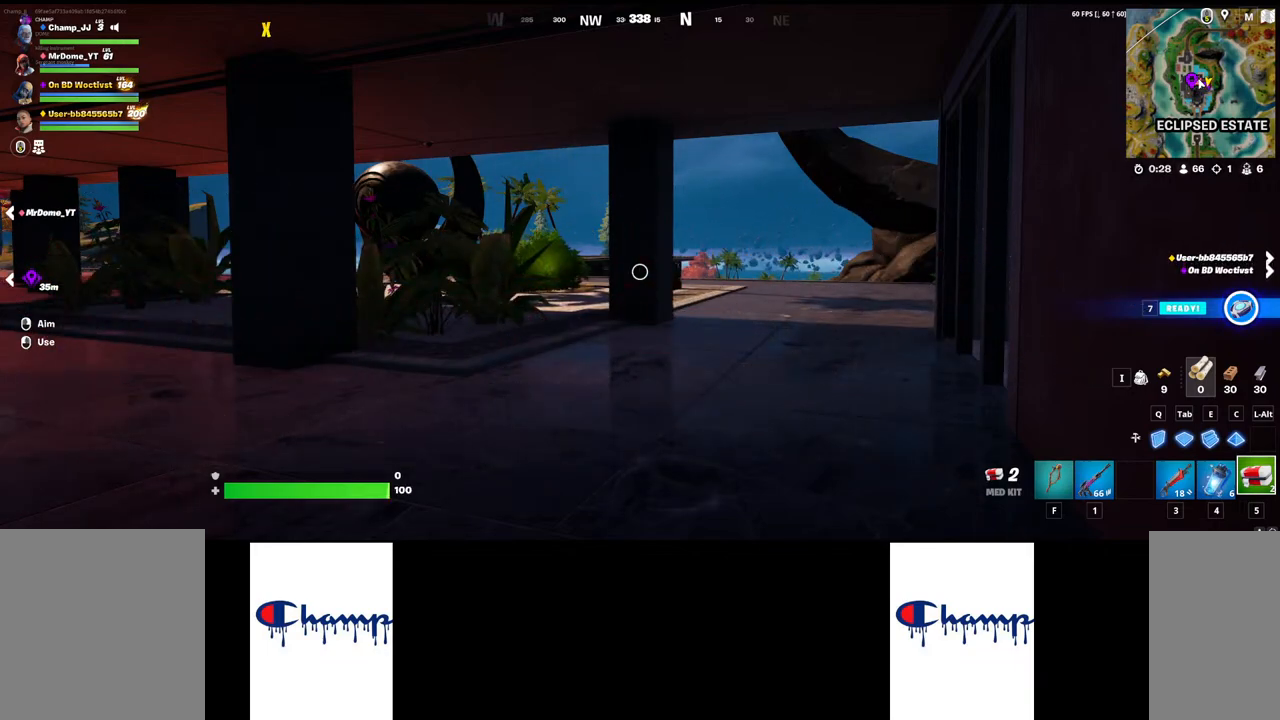
Gameplay with keyboard and mouse; each line is a JSON object with the keys and mouse buttons held at the frame after it. "events" lists presses ("down") and releases ("up") of "1", "2", "3", "4", "a", "alt", "c", "ctrl", "d", "e", "q", "r", "s", "shift", "space", "tab", "w", "x", "z", "mouse_left", "mouse_wheel", "mouse_right", "mouse_mb4" and "mouse_mb5" between this image and that frame as [ms after this image, input, new state], when the widget could be followed in between. "mouse_left", "mouse_wheel", "mouse_right", "mouse_mb4", "mouse_mb5" = the "left", "wheel", "right", "mb4", "mb5" buttons of the "mouse" list. No other keys are recorded. "wheel" means that the mouse wheel is clicked or scrolled. Mouse movement is not recorded.
{"keys": ["shift", "w"], "mouse": [], "events": [[383, "w", "down"], [417, "shift", "down"]]}
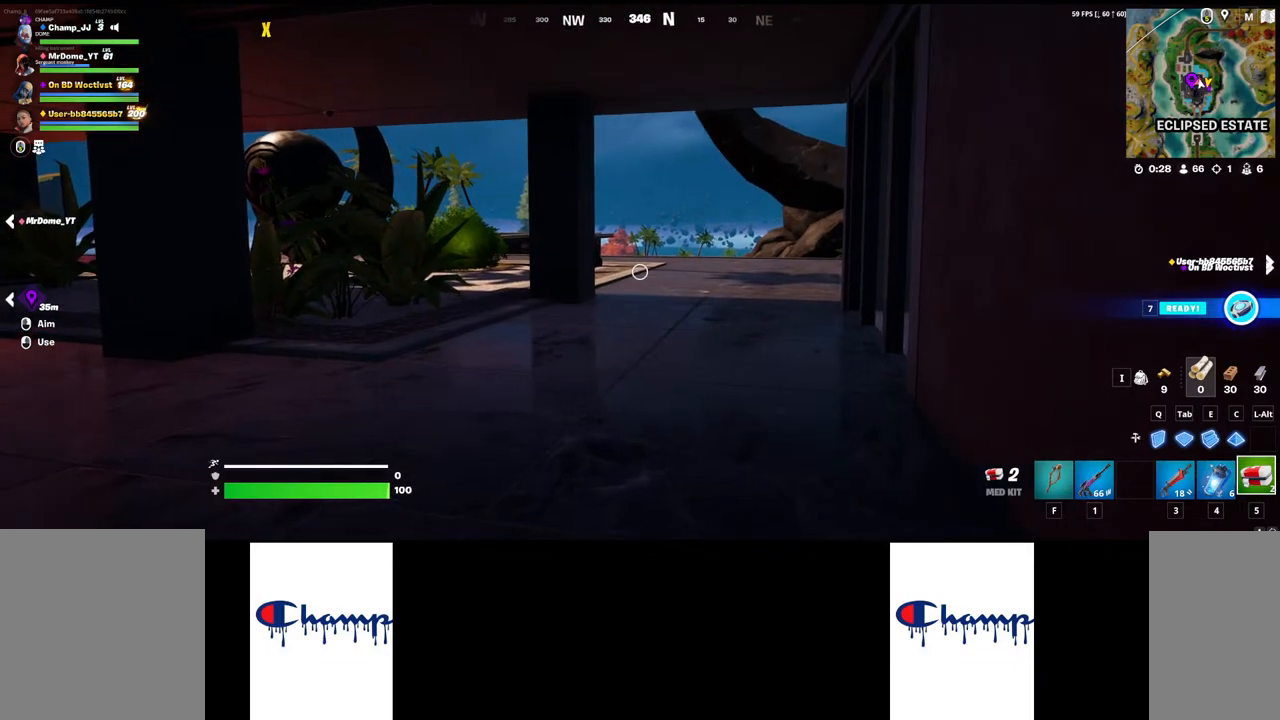
{"keys": ["shift", "w"], "mouse": [], "events": []}
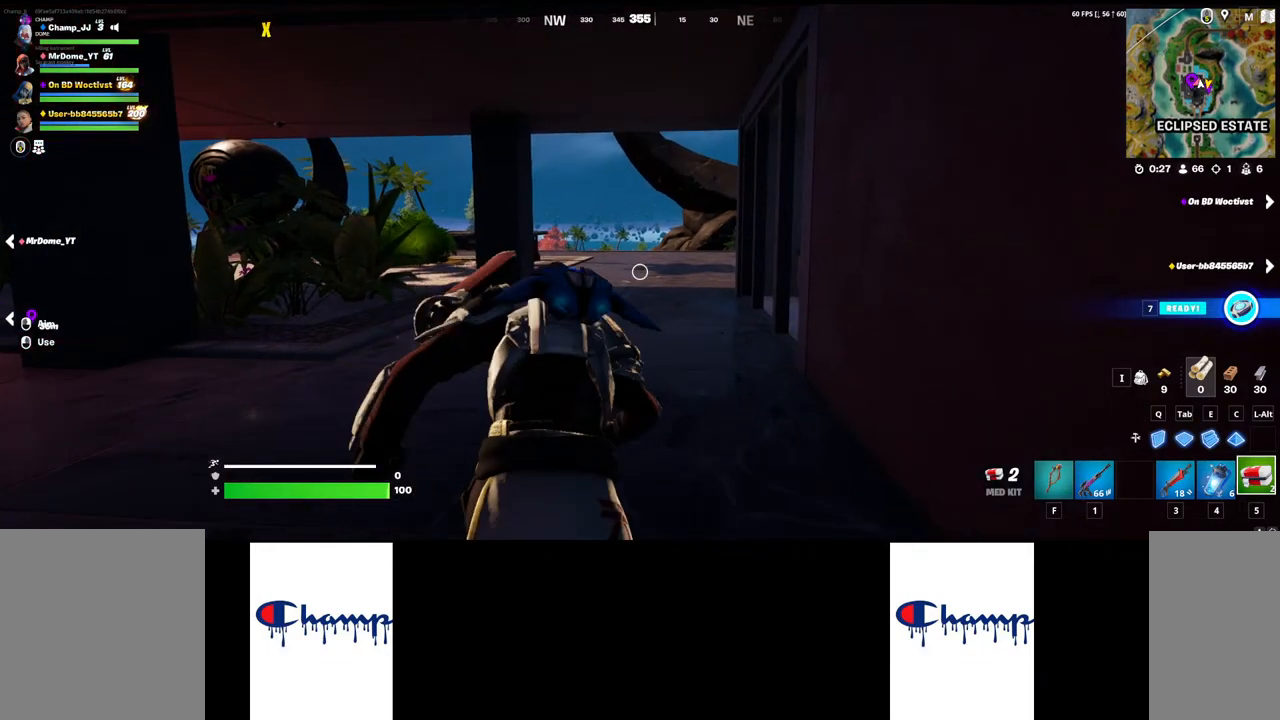
{"keys": ["shift", "w"], "mouse": [], "events": []}
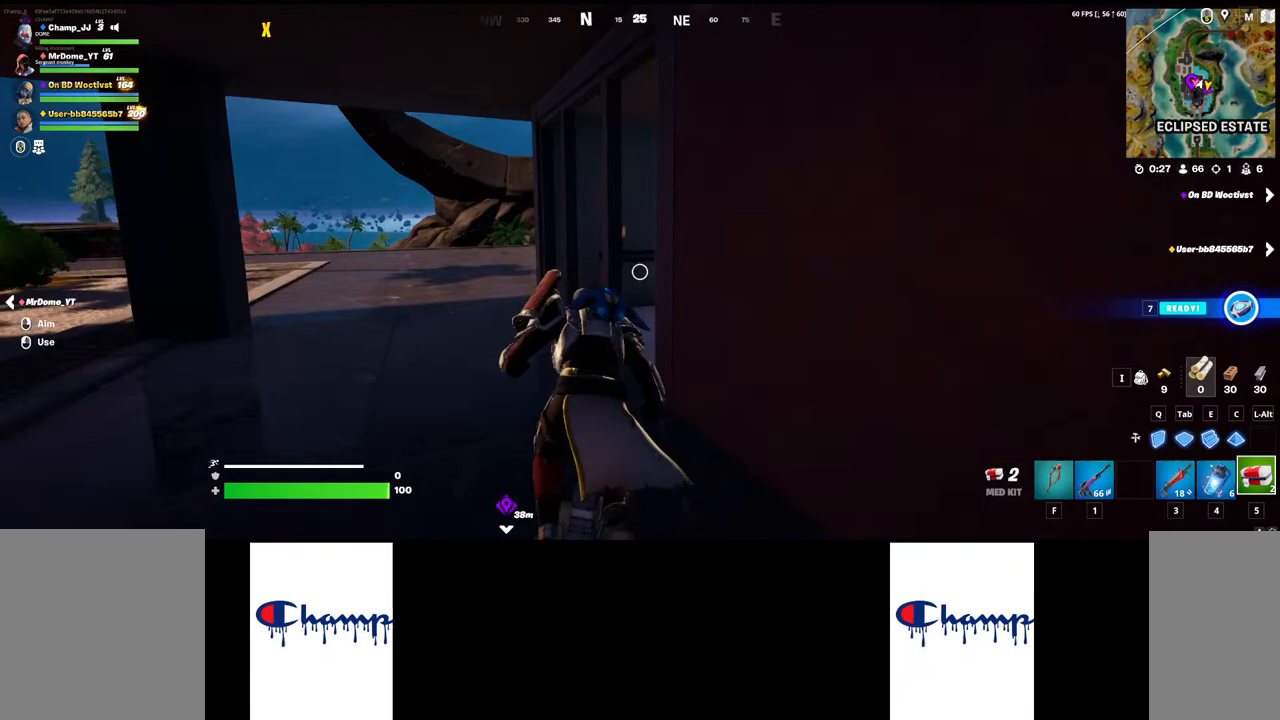
{"keys": ["a"], "mouse": [], "events": [[233, "shift", "up"], [283, "w", "up"], [367, "a", "down"]]}
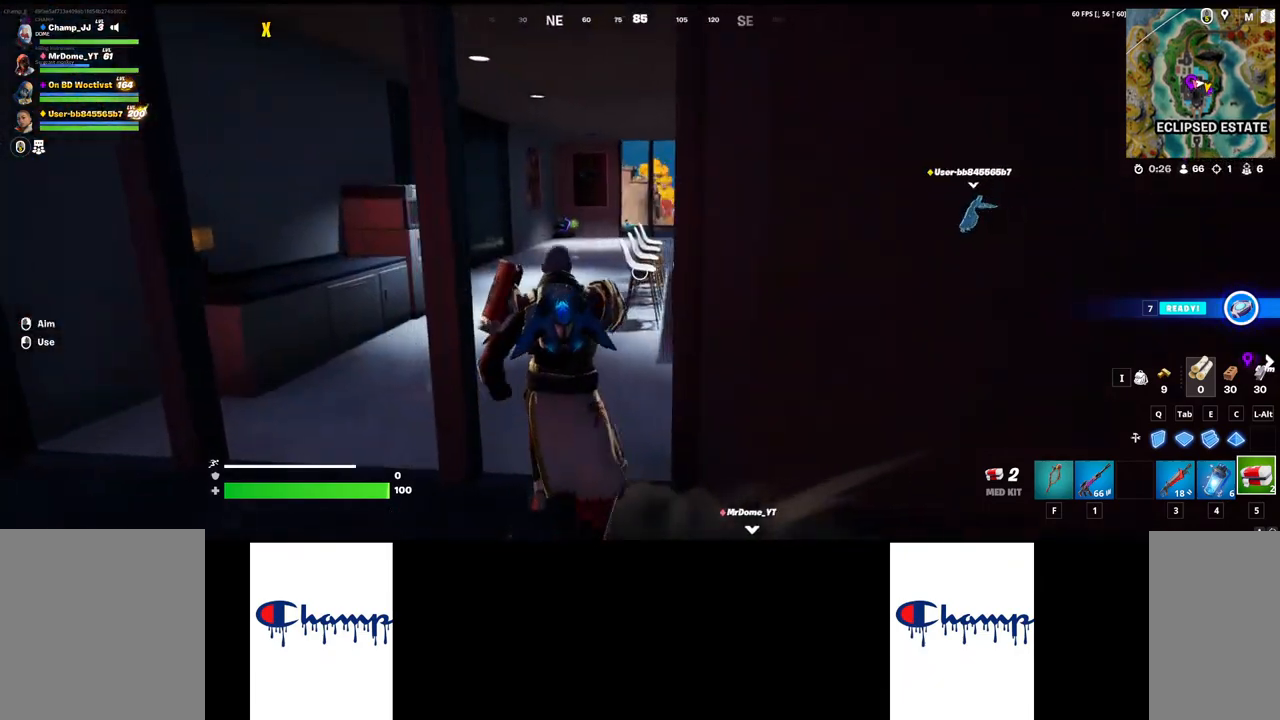
{"keys": ["s"], "mouse": [], "events": [[267, "a", "up"], [267, "s", "down"]]}
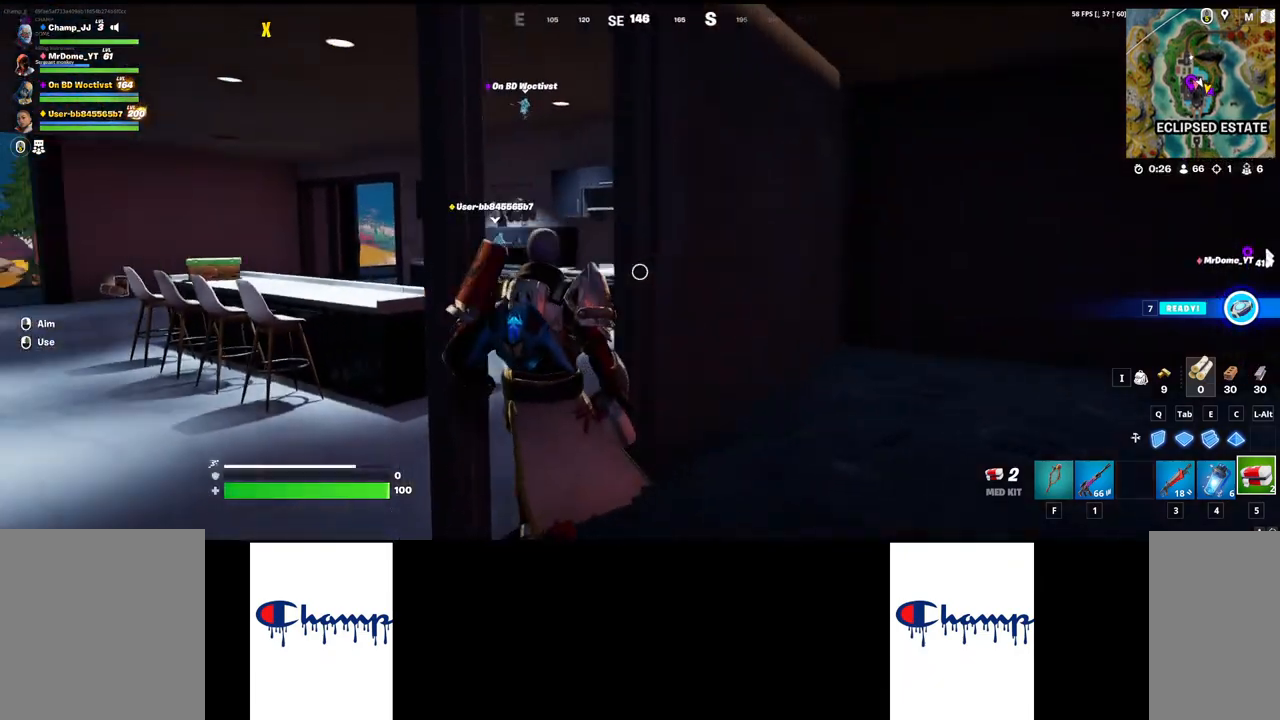
{"keys": ["a"], "mouse": [], "events": [[67, "a", "down"], [117, "s", "up"], [217, "mouse_wheel", "down"], [333, "mouse_wheel", "up"], [350, "mouse_wheel", "down"], [367, "mouse_wheel", "up"]]}
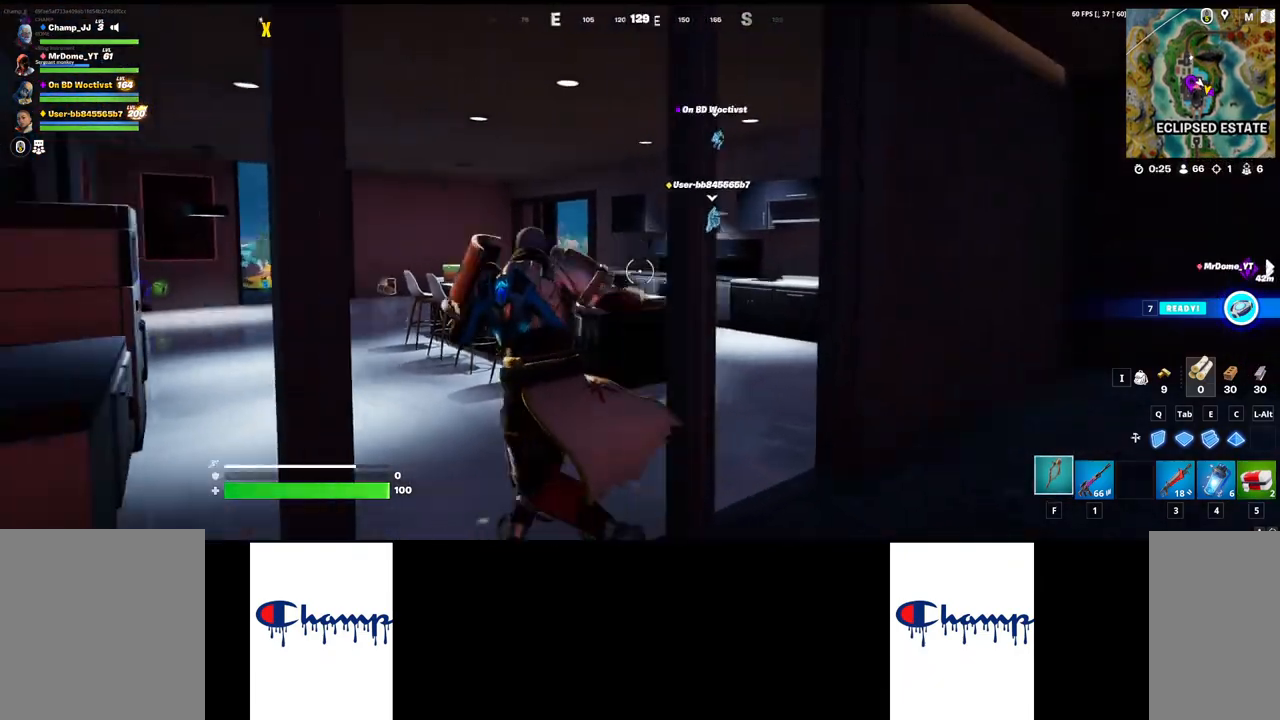
{"keys": ["shift", "w"], "mouse": [], "events": [[50, "a", "up"], [100, "mouse_wheel", "down"], [117, "w", "down"], [150, "shift", "down"], [233, "mouse_wheel", "up"]]}
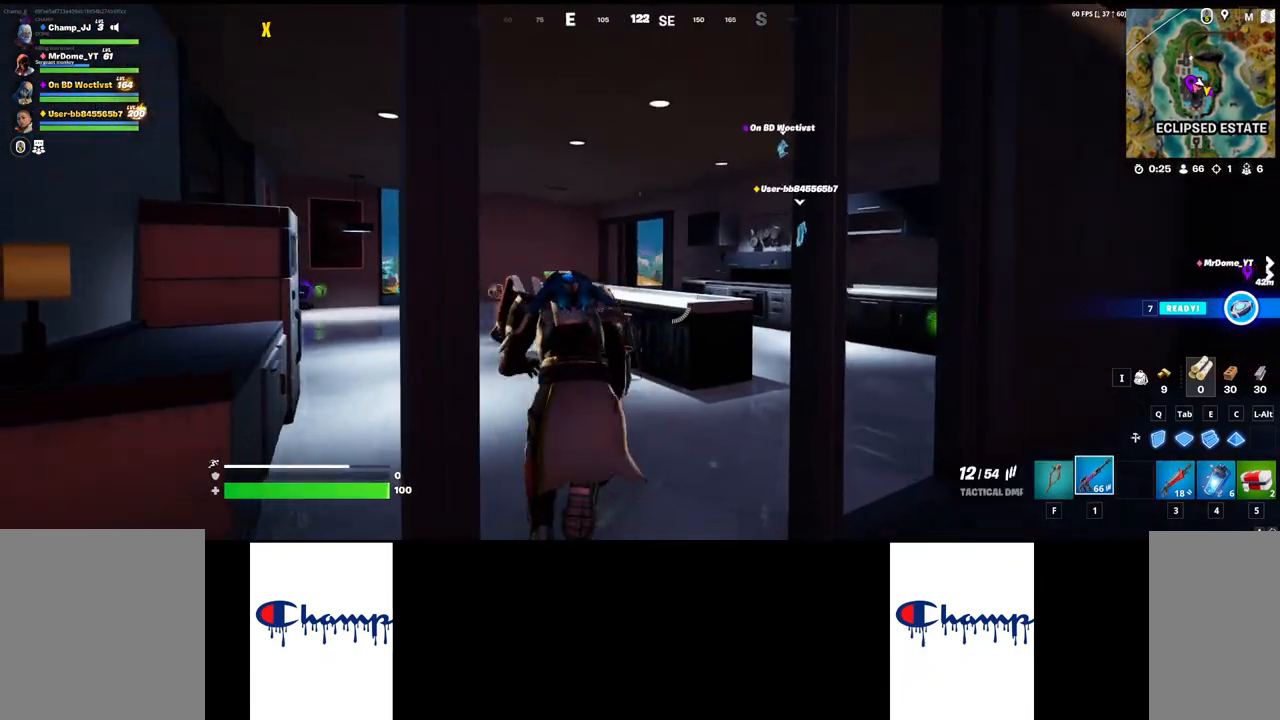
{"keys": ["w"], "mouse": [], "events": [[117, "mouse_wheel", "down"], [150, "shift", "up"], [217, "mouse_wheel", "up"], [233, "mouse_wheel", "down"], [250, "mouse_wheel", "up"]]}
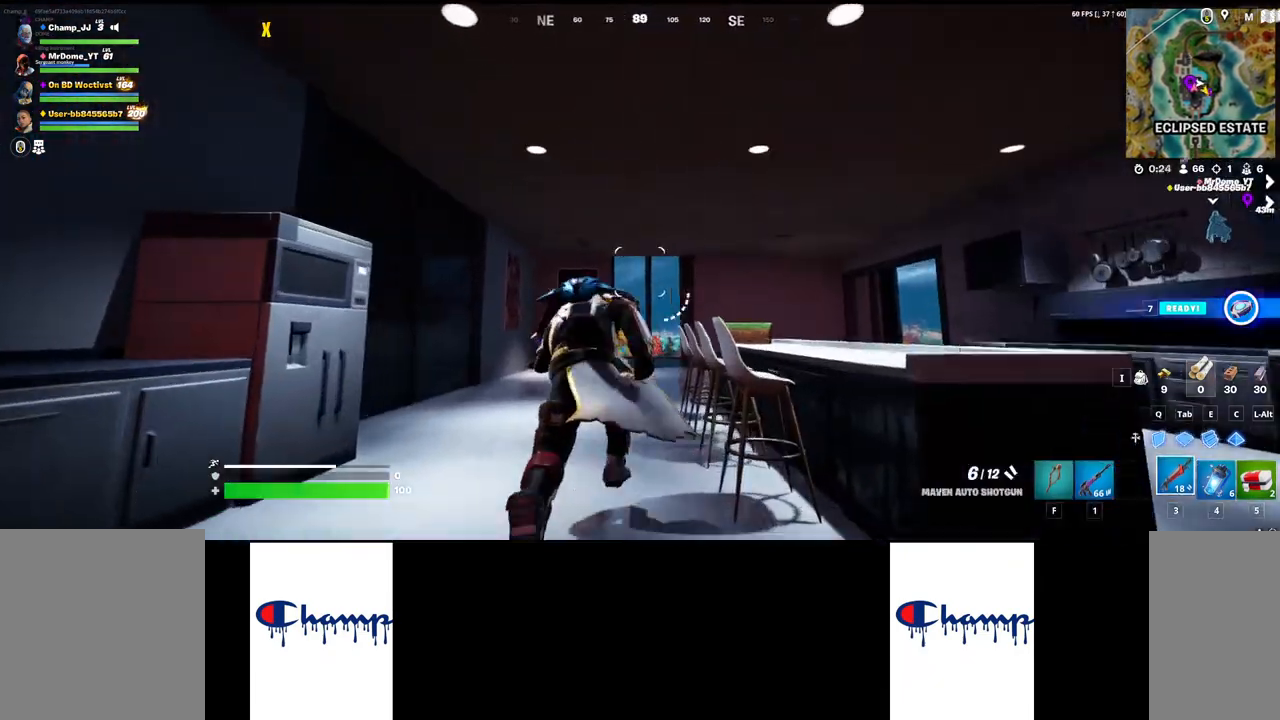
{"keys": ["w"], "mouse": [], "events": []}
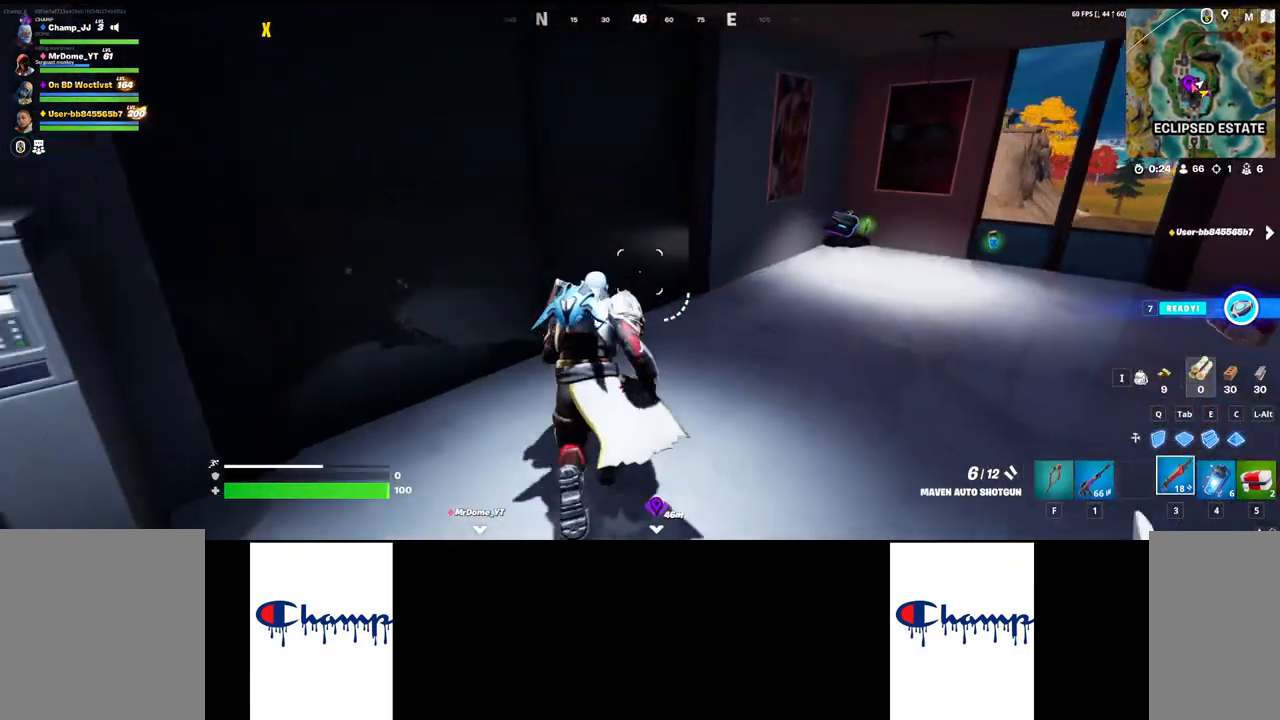
{"keys": ["w"], "mouse": [], "events": []}
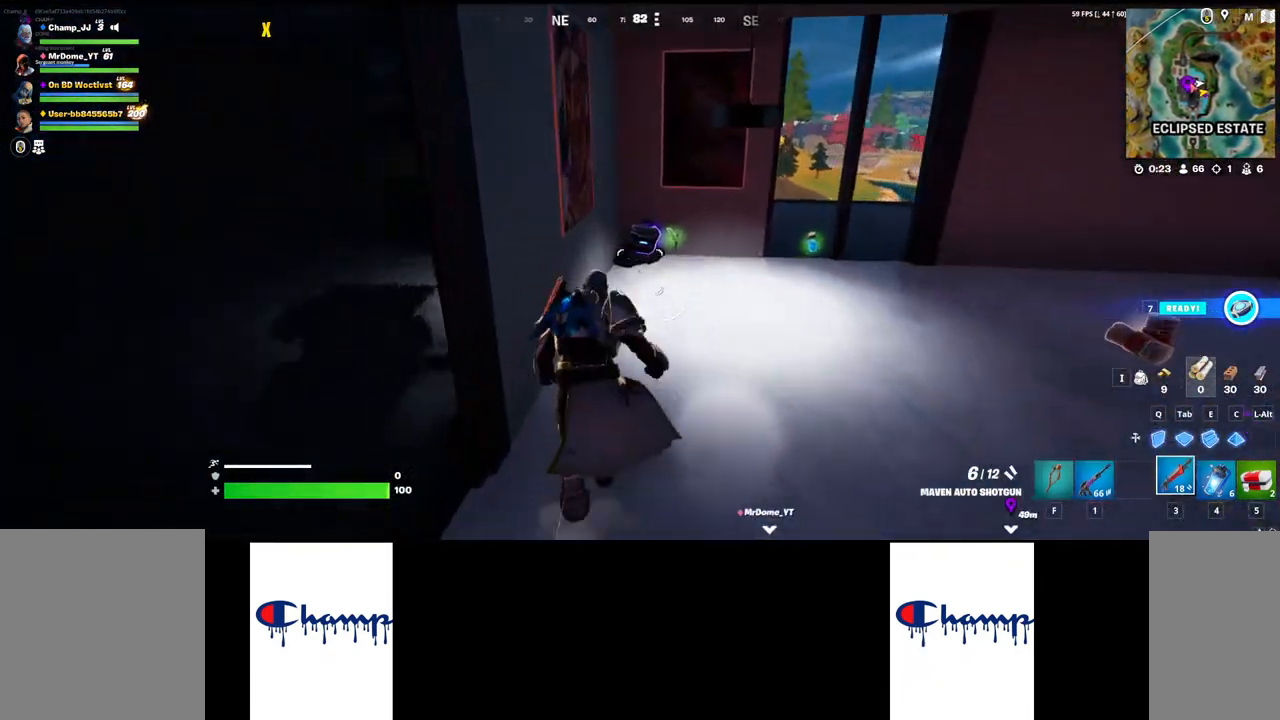
{"keys": [], "mouse": [], "events": [[250, "w", "up"]]}
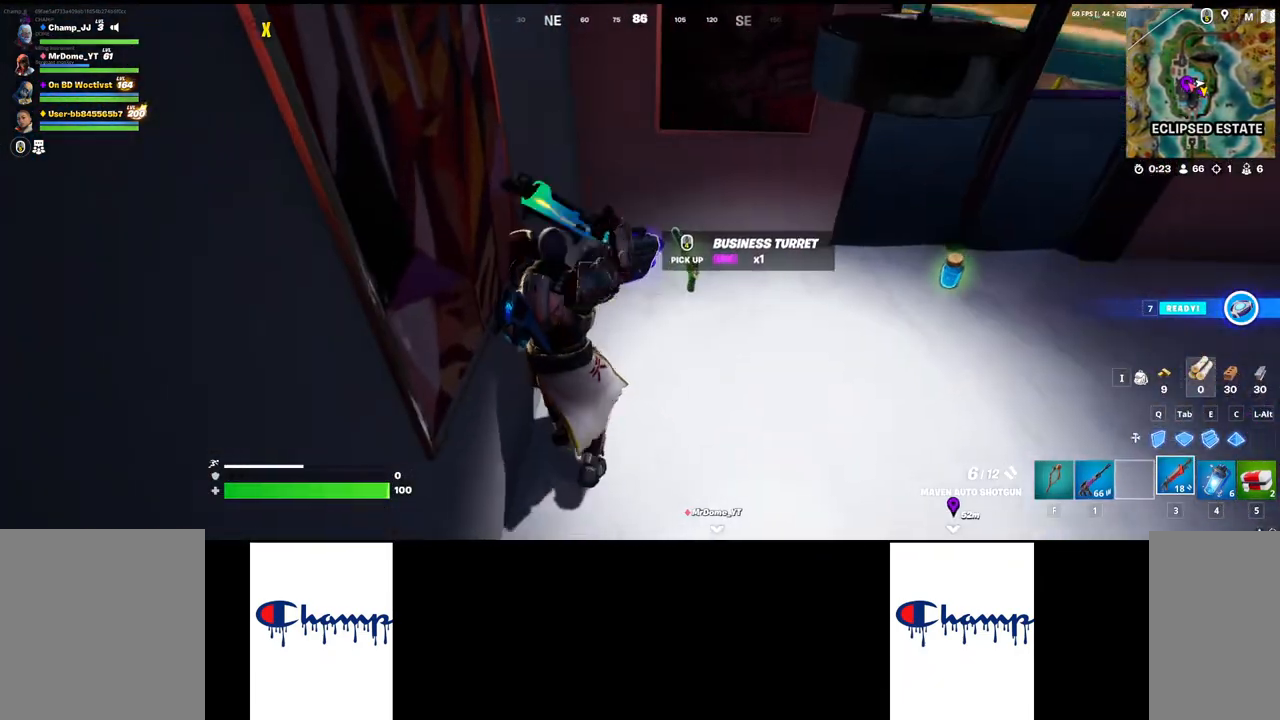
{"keys": [], "mouse": [], "events": []}
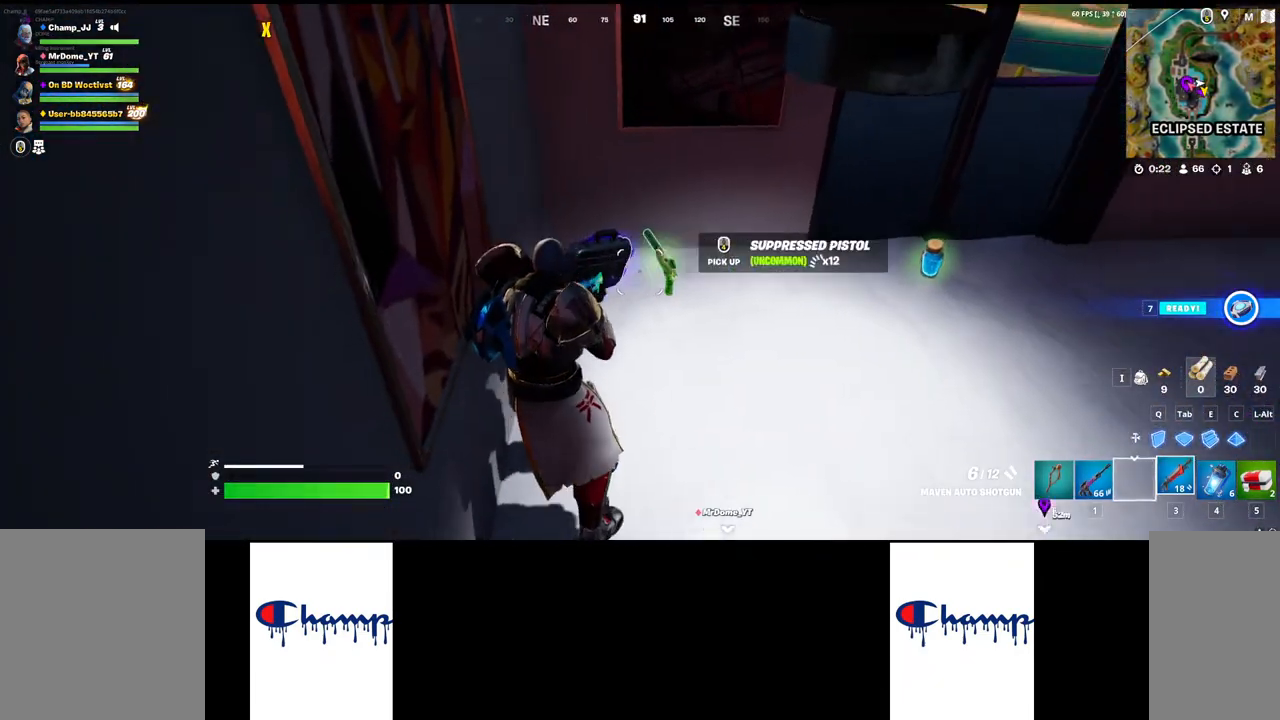
{"keys": ["shift", "w"], "mouse": [], "events": [[267, "w", "down"], [283, "shift", "down"]]}
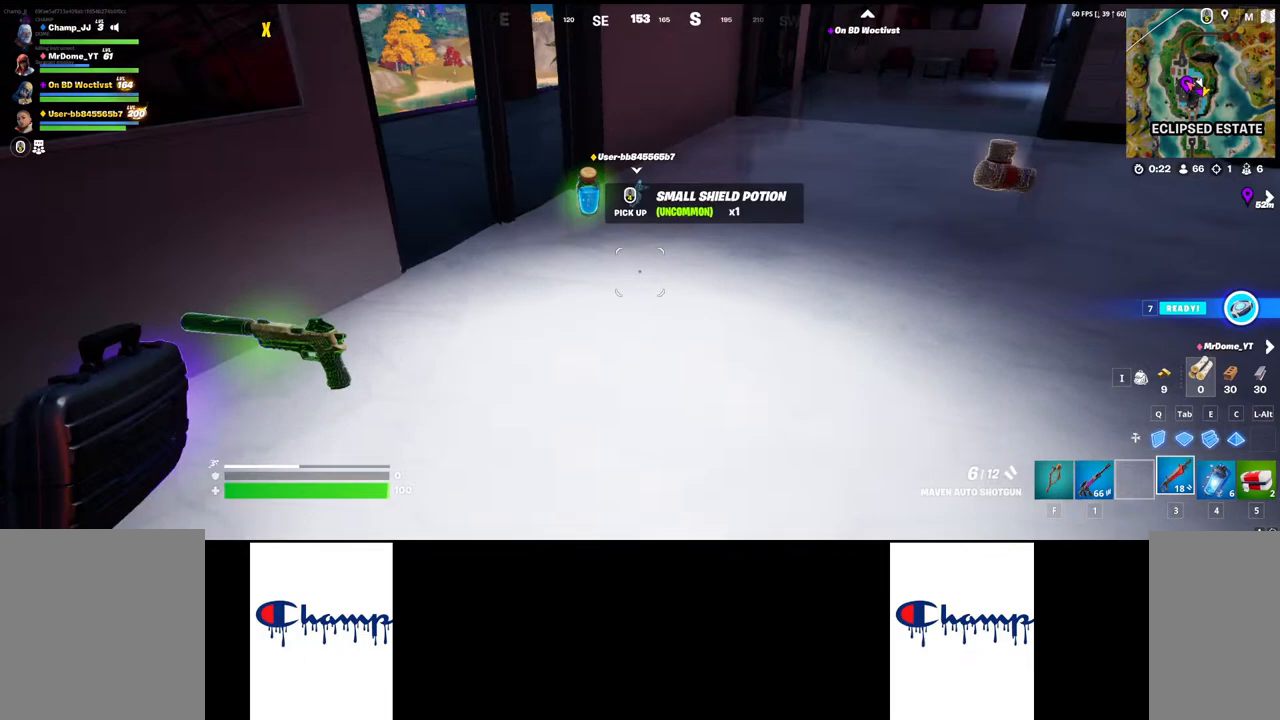
{"keys": ["shift", "w"], "mouse": [], "events": []}
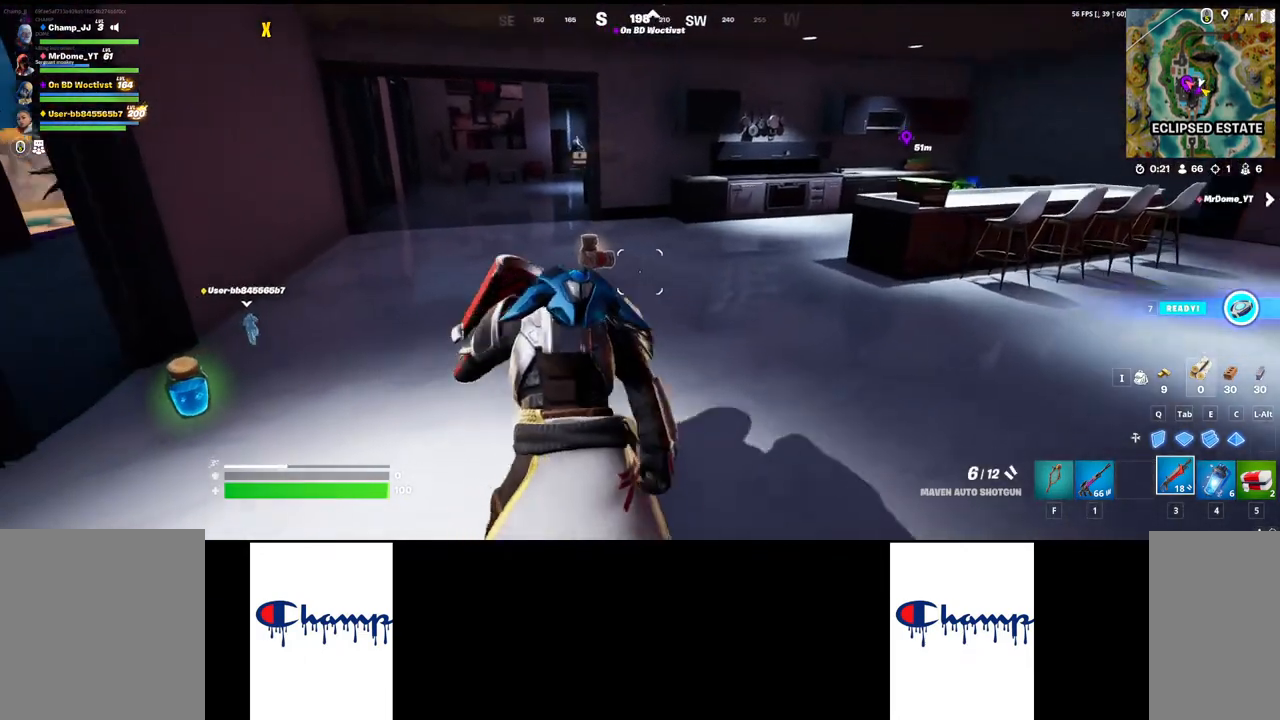
{"keys": ["shift", "w"], "mouse": [], "events": []}
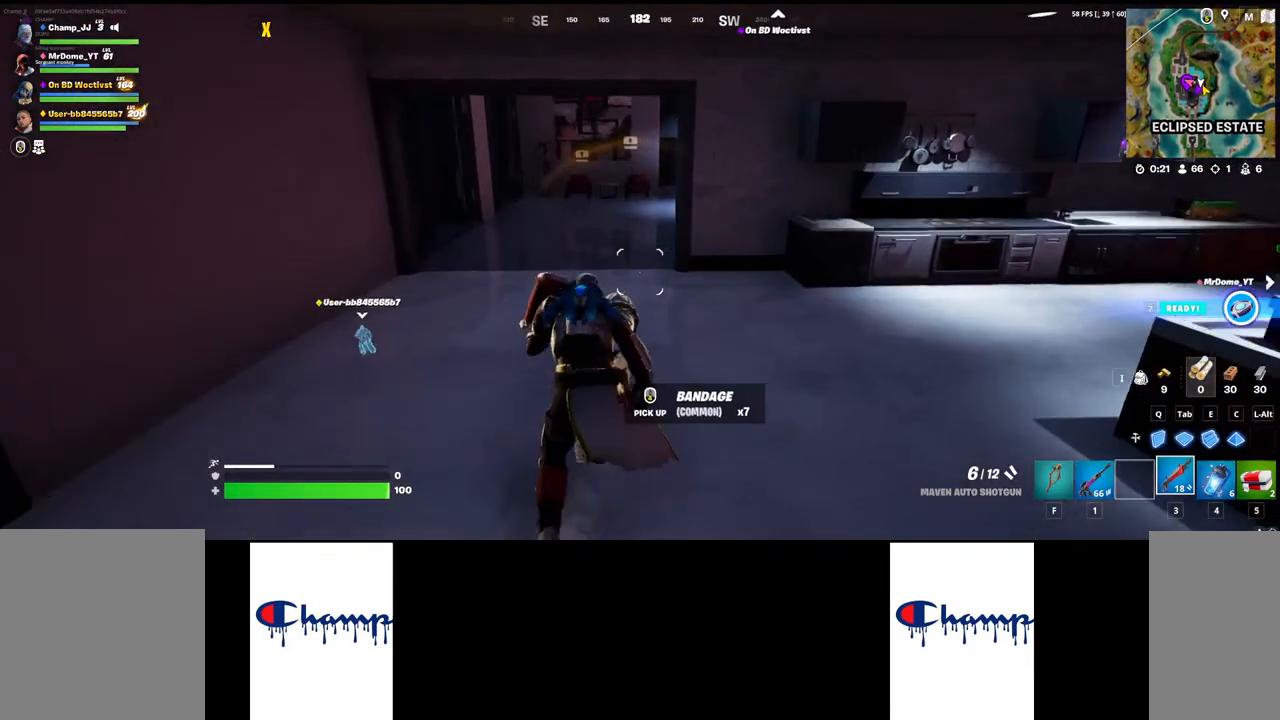
{"keys": ["a"], "mouse": [], "events": [[17, "shift", "up"], [67, "w", "up"], [133, "a", "down"]]}
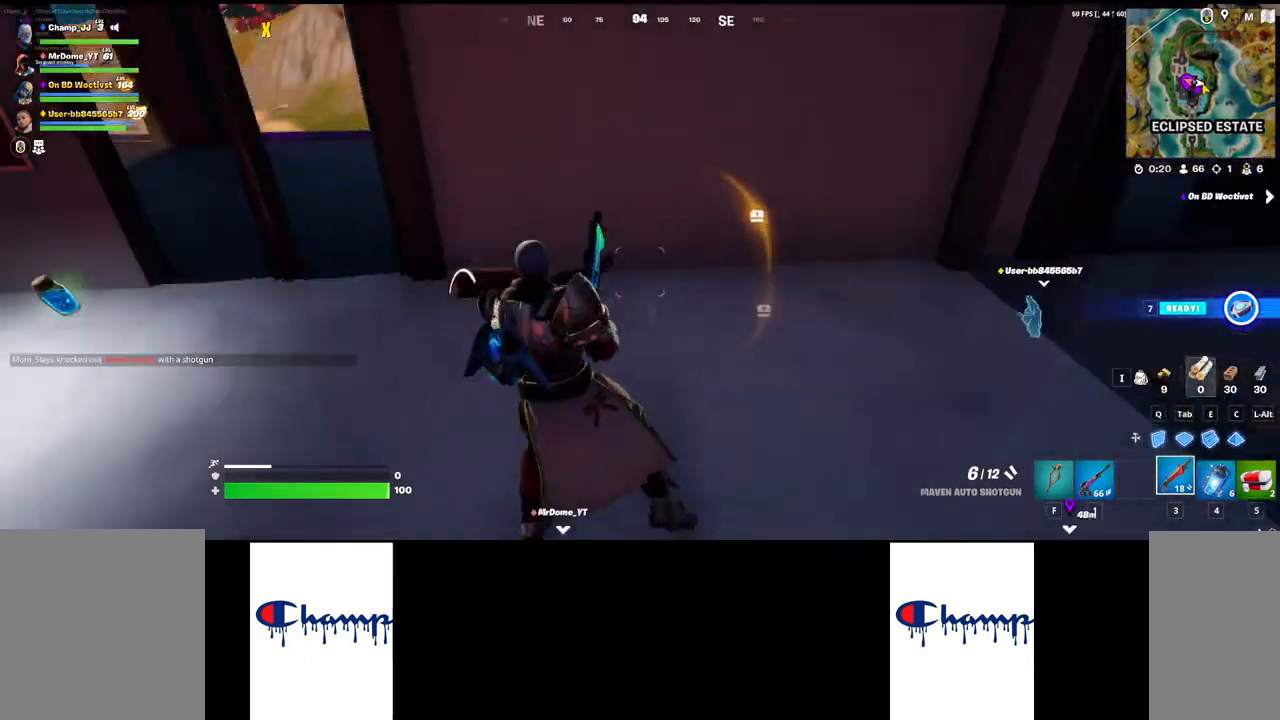
{"keys": ["w"], "mouse": [], "events": [[50, "a", "up"], [67, "w", "down"]]}
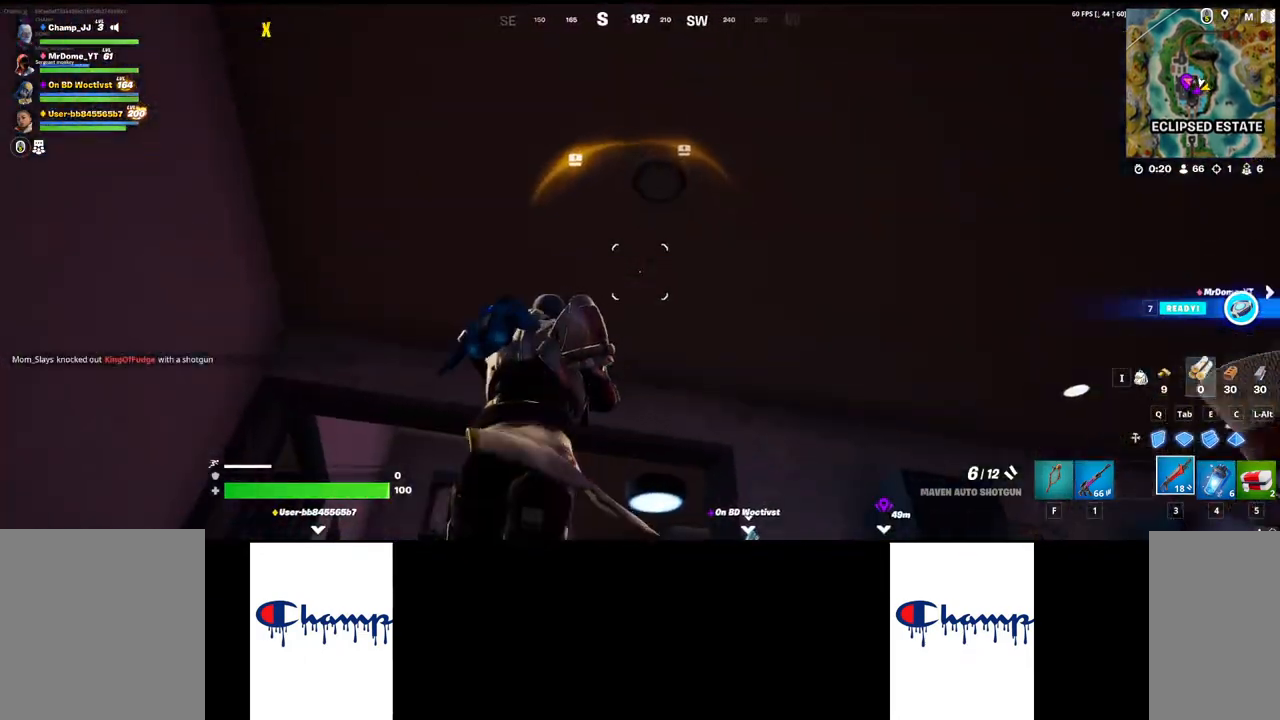
{"keys": [], "mouse": ["left"], "events": [[333, "mouse_left", "down"], [350, "w", "up"], [450, "mouse_left", "up"], [500, "mouse_left", "down"]]}
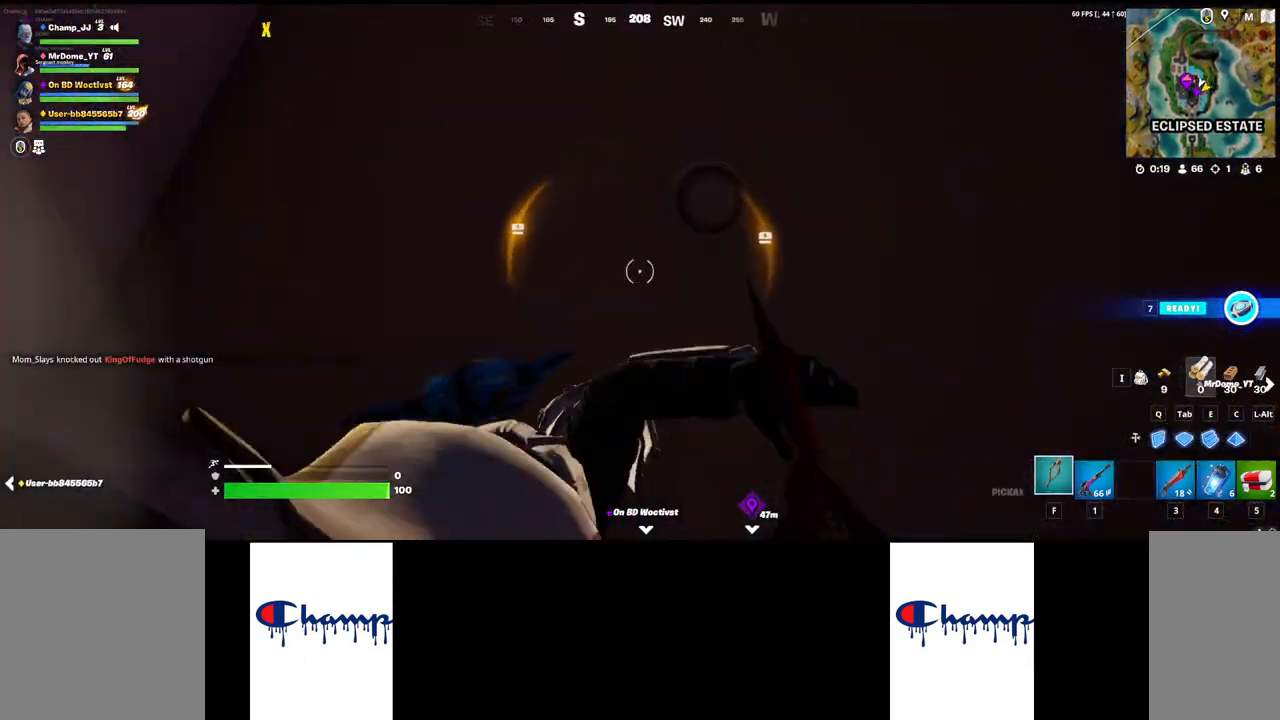
{"keys": [], "mouse": [], "events": [[100, "mouse_left", "up"], [150, "mouse_left", "down"], [233, "mouse_left", "up"], [267, "mouse_left", "down"], [333, "mouse_left", "up"], [383, "mouse_left", "down"], [467, "mouse_left", "up"]]}
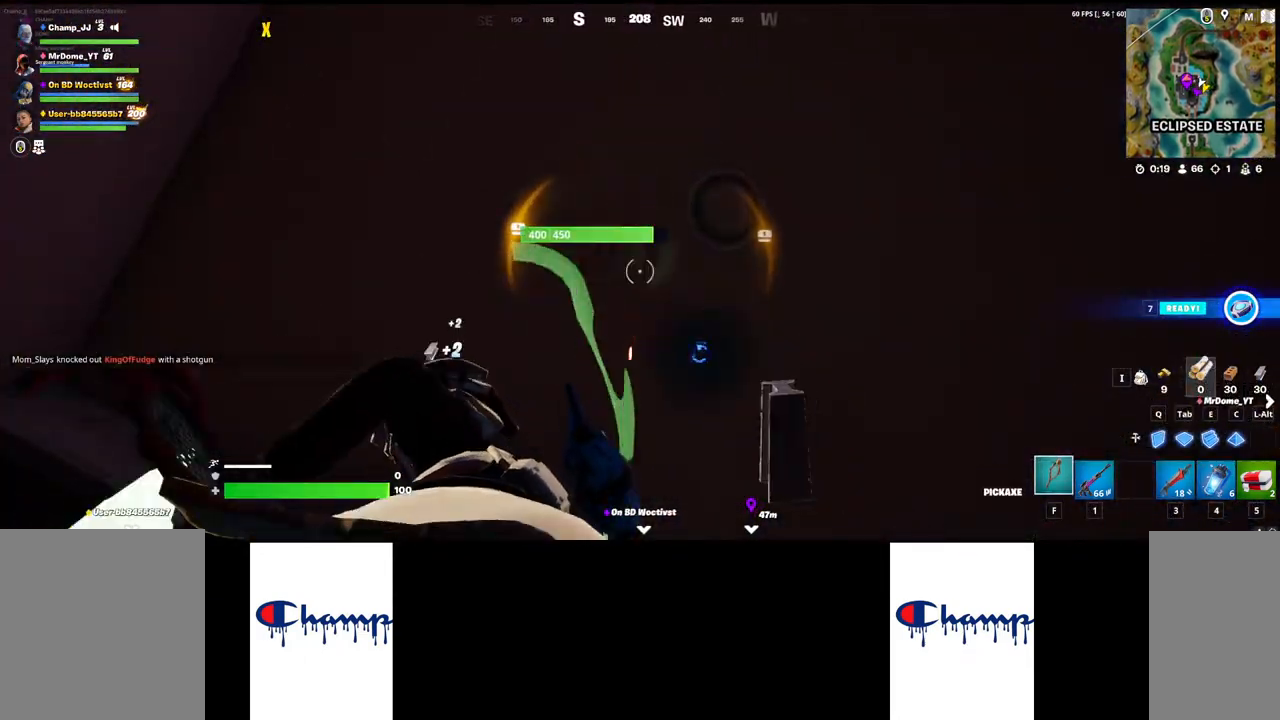
{"keys": [], "mouse": [], "events": [[17, "mouse_left", "down"], [100, "mouse_left", "up"]]}
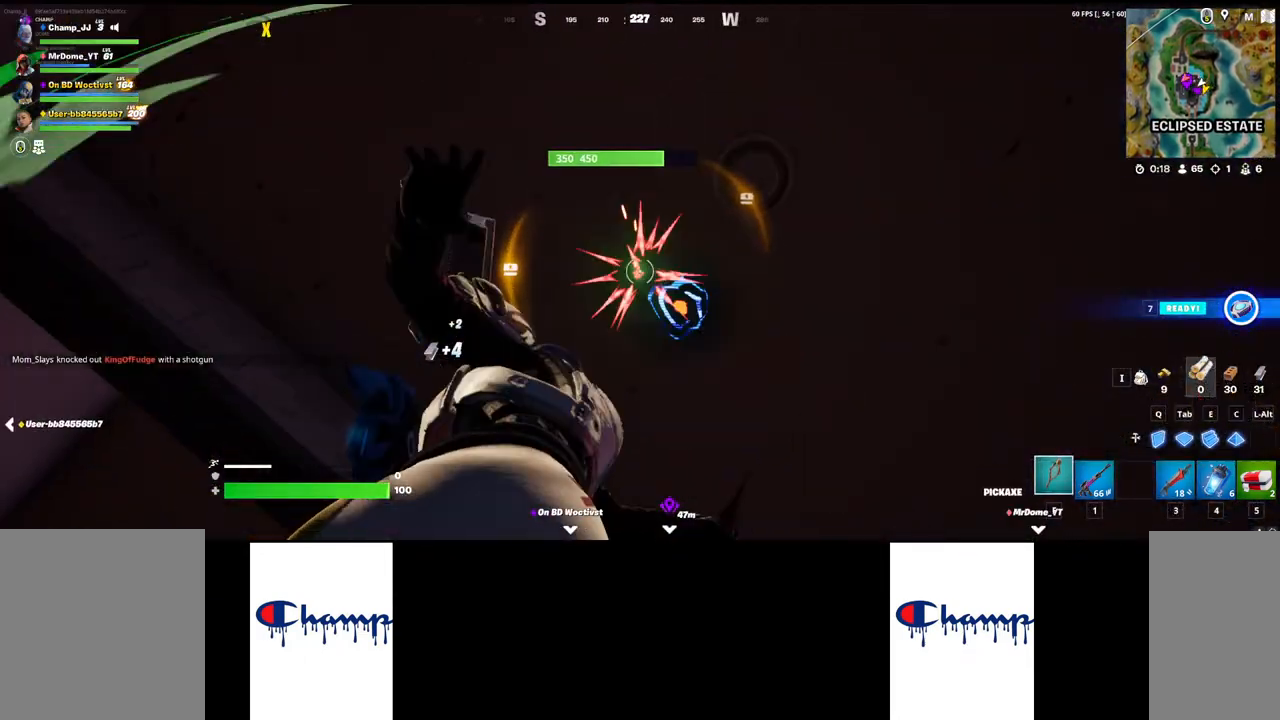
{"keys": [], "mouse": ["left"], "events": [[50, "mouse_left", "down"], [167, "mouse_left", "up"], [217, "mouse_left", "down"], [300, "mouse_left", "up"], [350, "mouse_left", "down"], [467, "mouse_left", "up"], [500, "mouse_left", "down"]]}
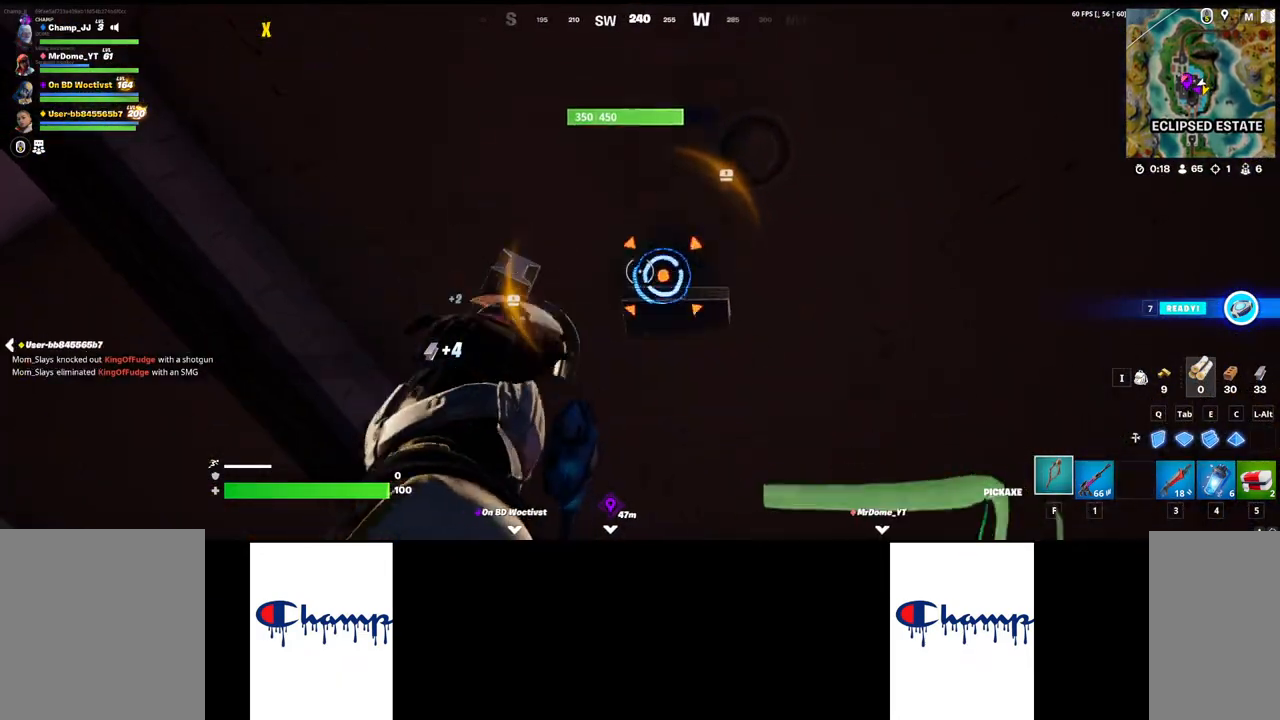
{"keys": [], "mouse": ["left"], "events": [[100, "mouse_left", "up"], [133, "mouse_left", "down"], [233, "mouse_left", "up"], [267, "mouse_left", "down"], [383, "mouse_left", "up"], [450, "mouse_left", "down"]]}
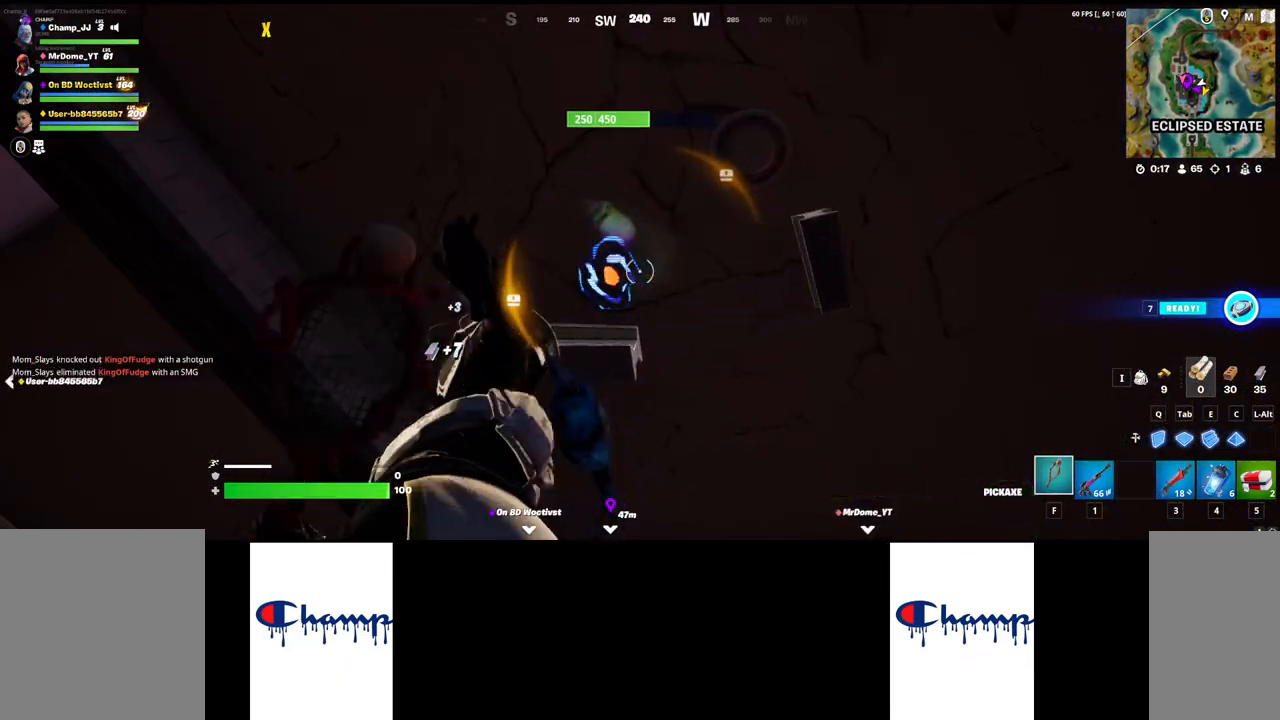
{"keys": [], "mouse": [], "events": [[67, "mouse_left", "up"], [133, "mouse_left", "down"], [250, "mouse_left", "up"], [317, "mouse_left", "down"], [433, "mouse_left", "up"]]}
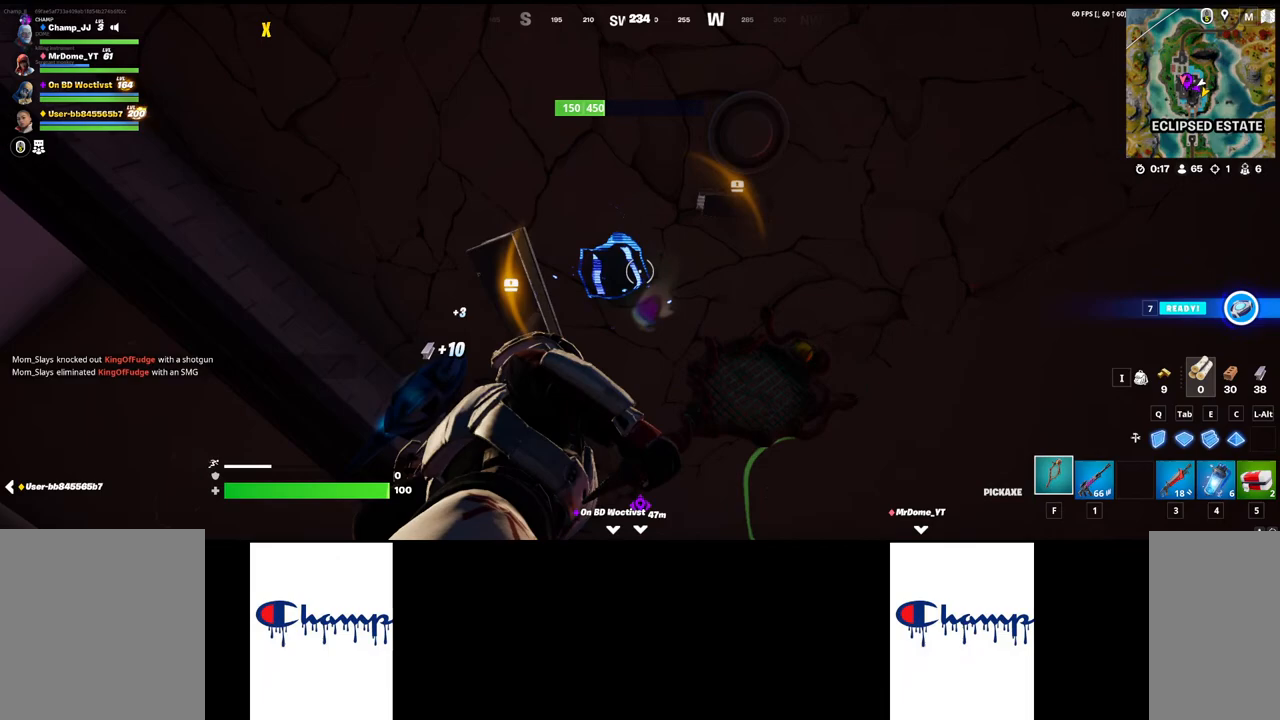
{"keys": [], "mouse": [], "events": [[167, "mouse_left", "down"], [250, "mouse_left", "up"]]}